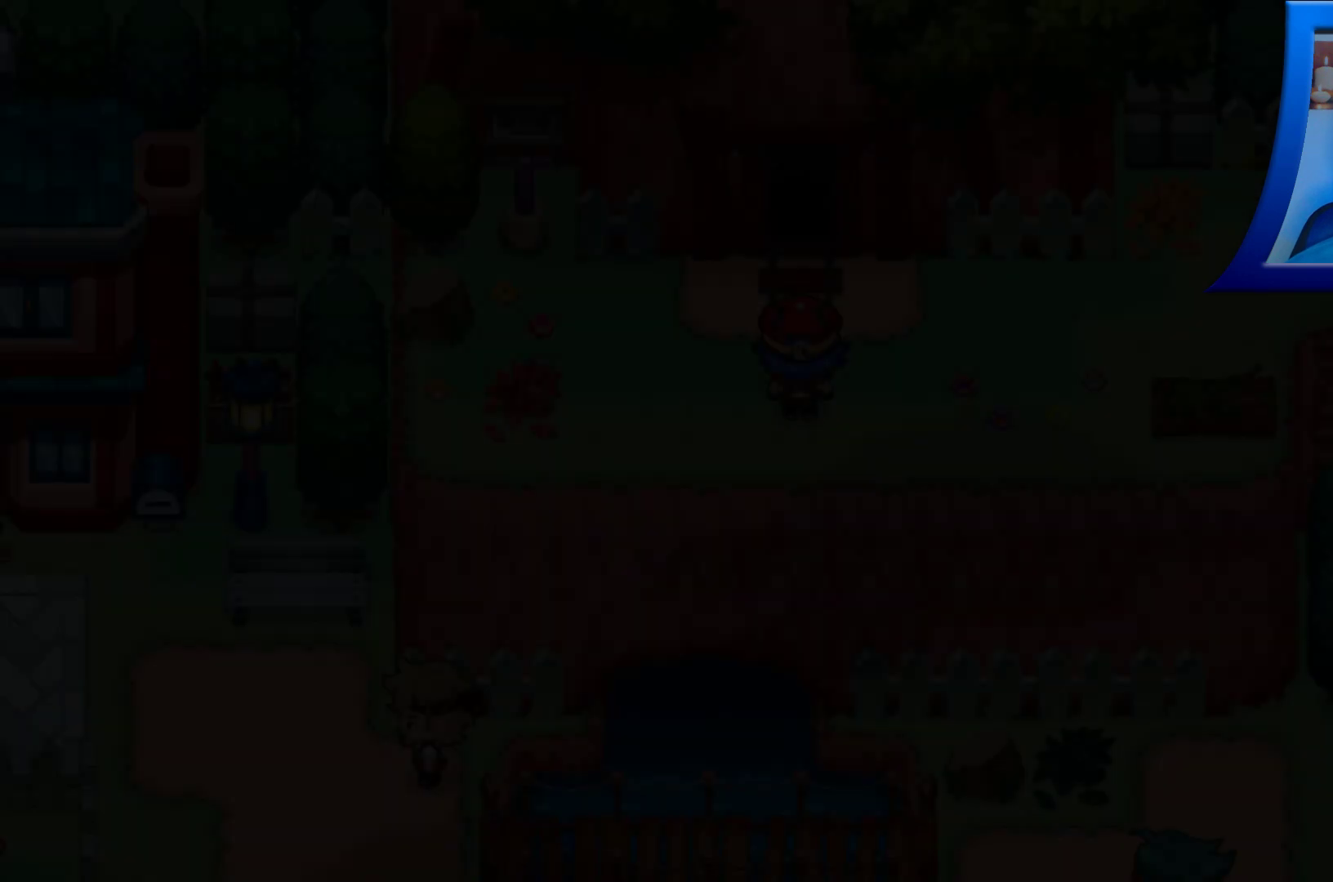
Gameplay with a controller (Xbox layout); each line is a JSON object with the inputs held at the frame after it. "events" lists button and stick changes between this image and that frame as [ms after this image, input, new state], when the widget could be followed in between. Not read: L3 R3.
{"buttons": [], "left_stick": "center", "right_stick": "center", "events": []}
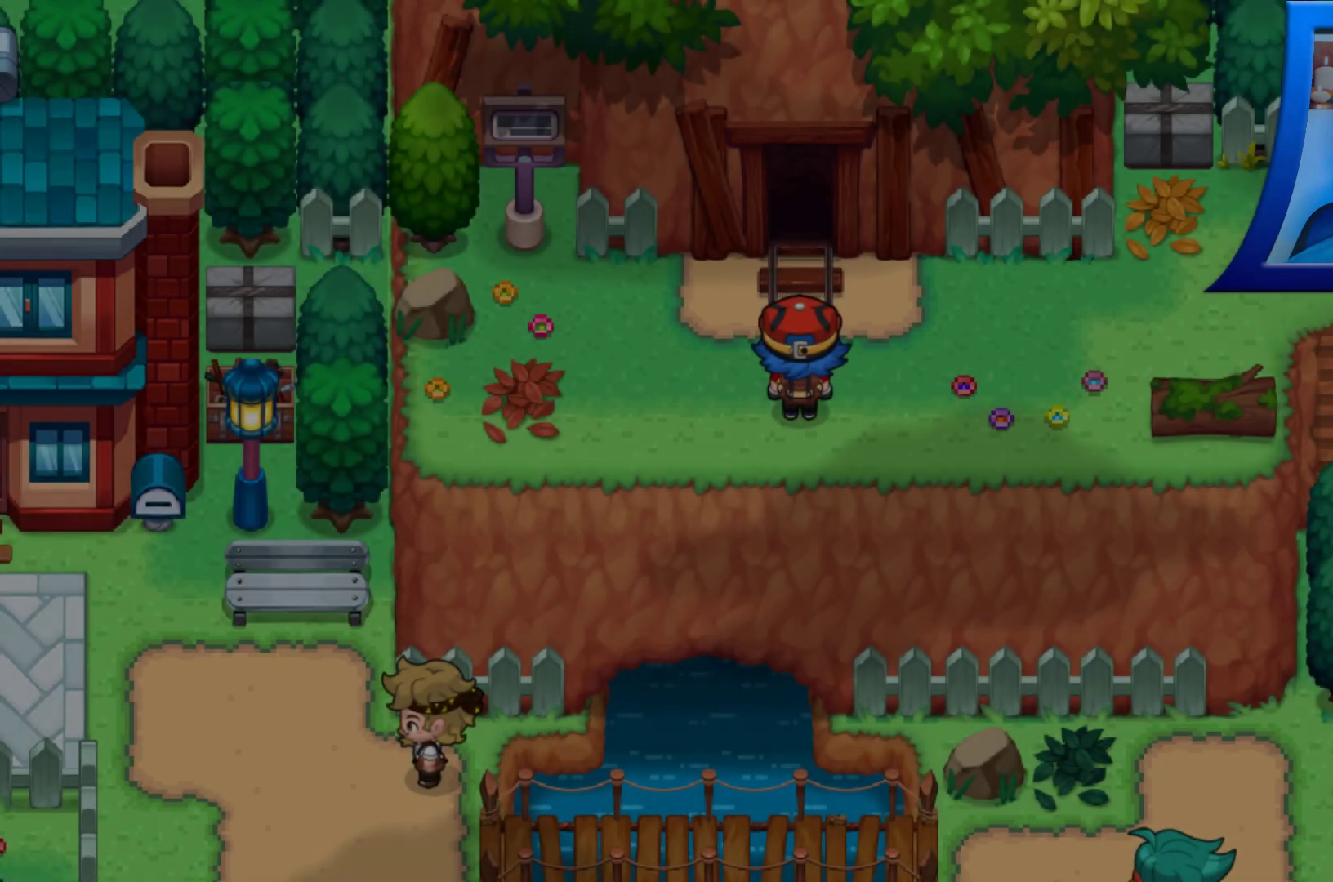
{"buttons": [], "left_stick": "center", "right_stick": "center", "events": []}
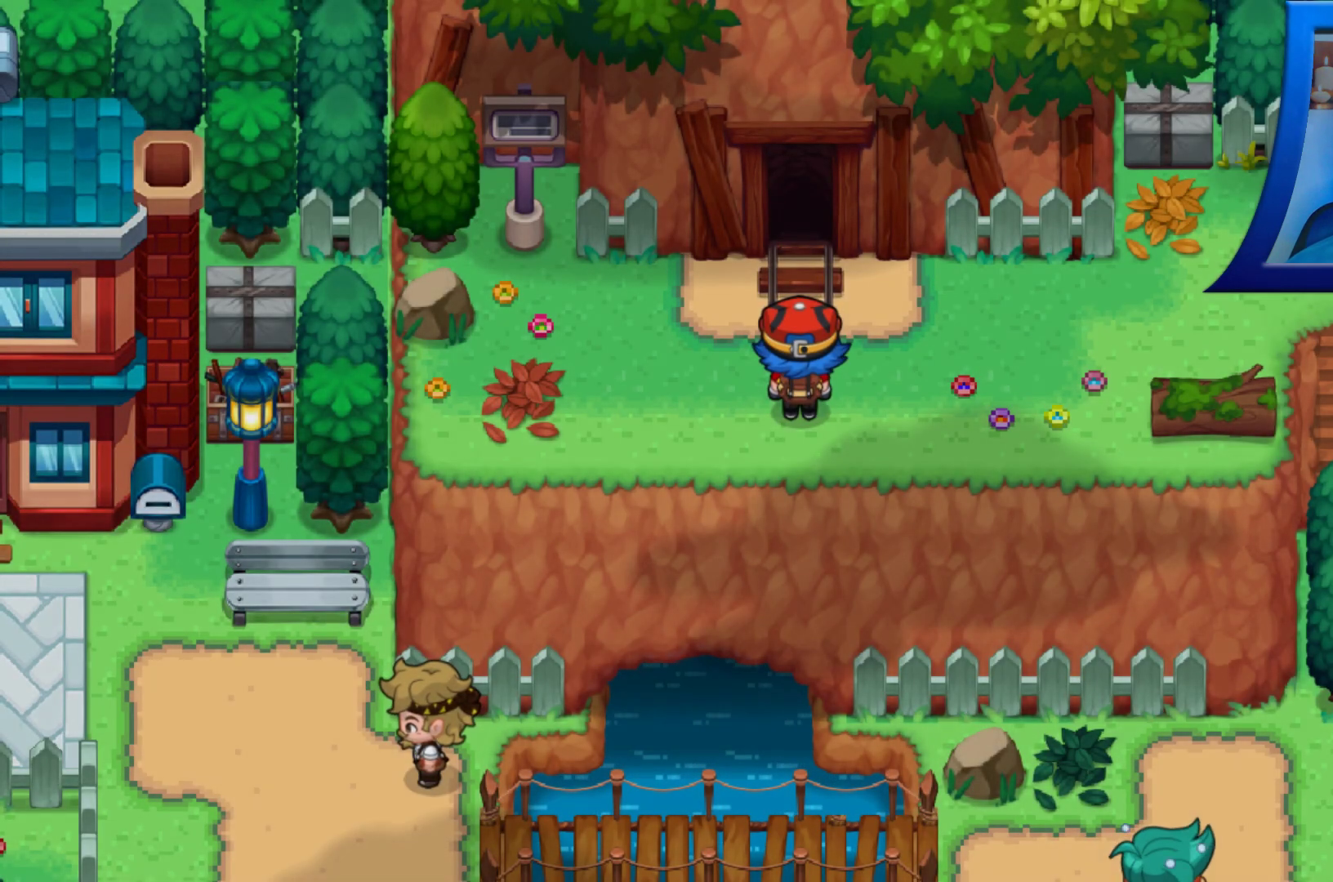
{"buttons": ["DPAD_LEFT"], "left_stick": "center", "right_stick": "center", "events": [[183, "DPAD_LEFT", "down"]]}
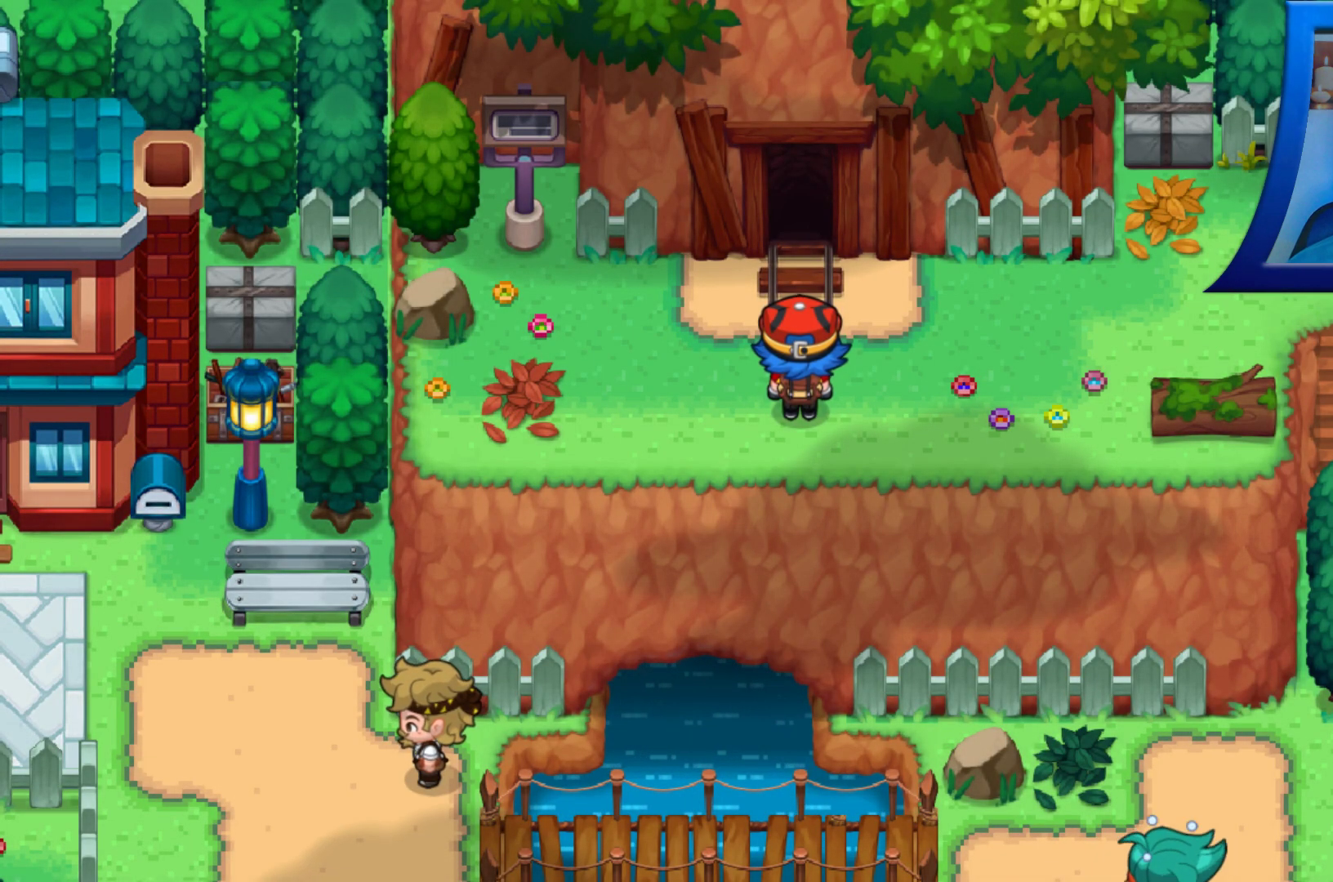
{"buttons": [], "left_stick": "center", "right_stick": "center", "events": [[167, "DPAD_LEFT", "up"]]}
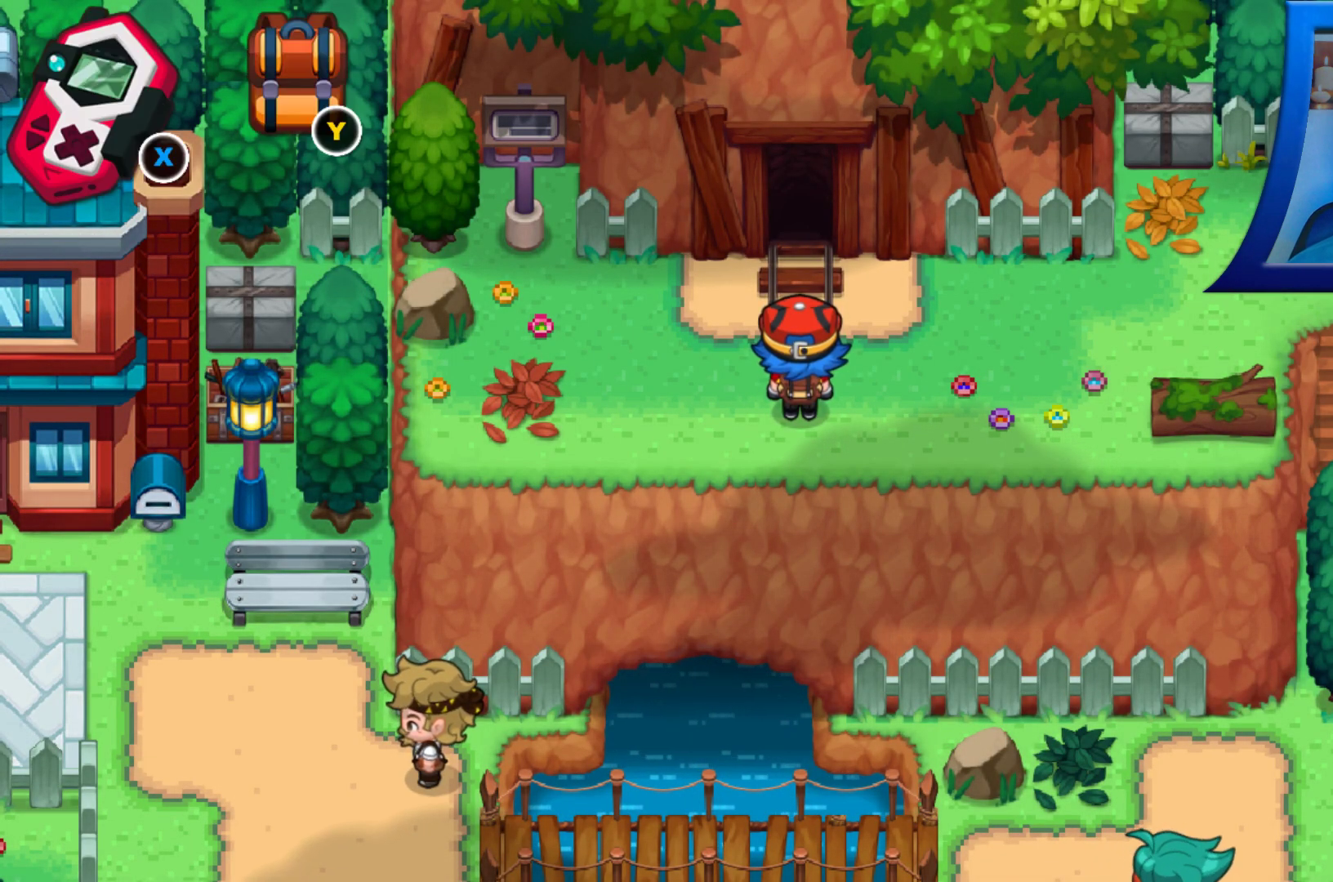
{"buttons": ["DPAD_LEFT"], "left_stick": "center", "right_stick": "center", "events": [[417, "DPAD_LEFT", "down"]]}